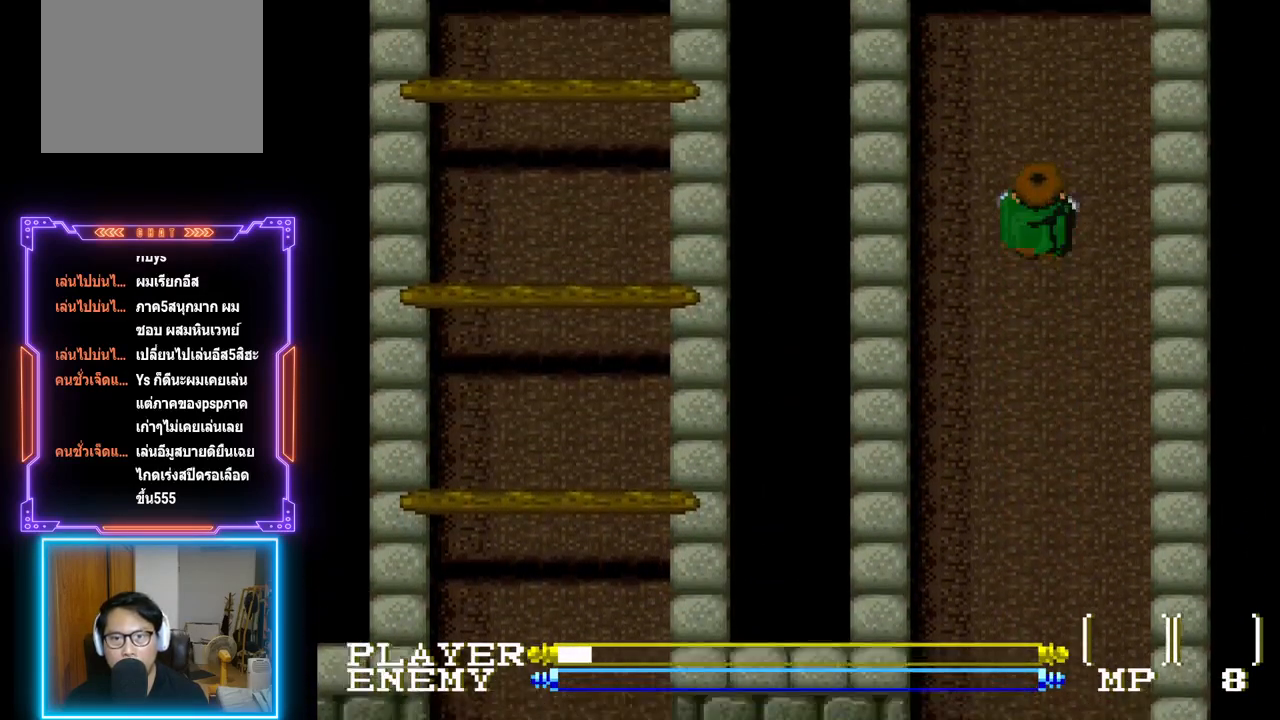
Gameplay with a controller (PlayStation layout); each line is a JSON object with the inputs held at the frame after it. "events" lists button and stick changes between this image and that frame as [ms after this image, input, new state], when the widget could be followed in between. Not read: L3 R3 right_stick.
{"buttons": ["DPAD_UP"], "left_stick": "center", "events": []}
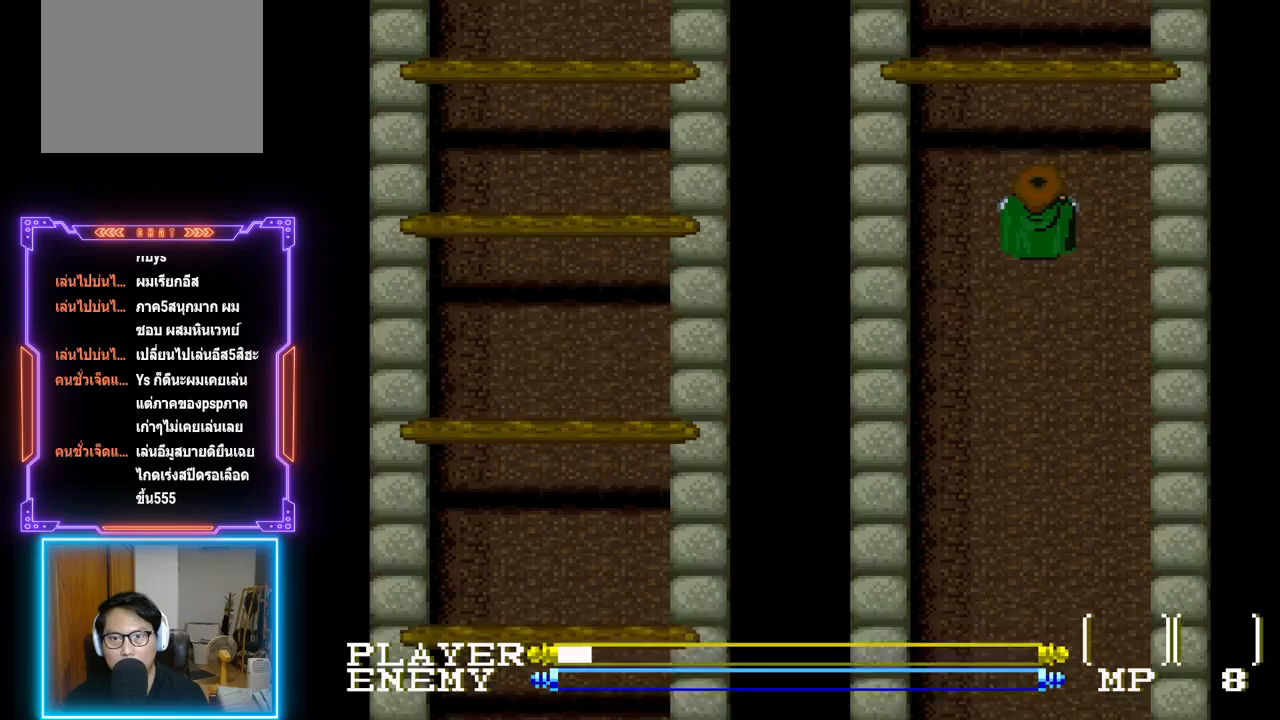
{"buttons": ["DPAD_UP"], "left_stick": "center", "events": []}
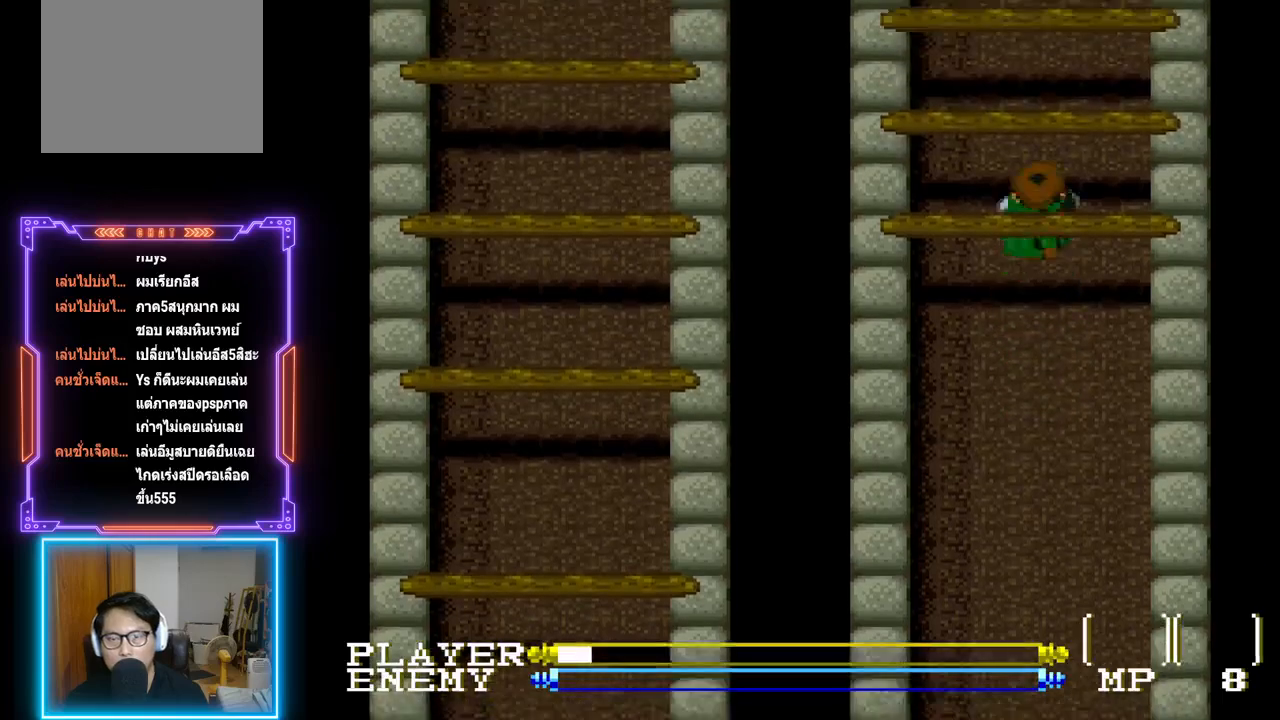
{"buttons": ["DPAD_UP"], "left_stick": "center", "events": []}
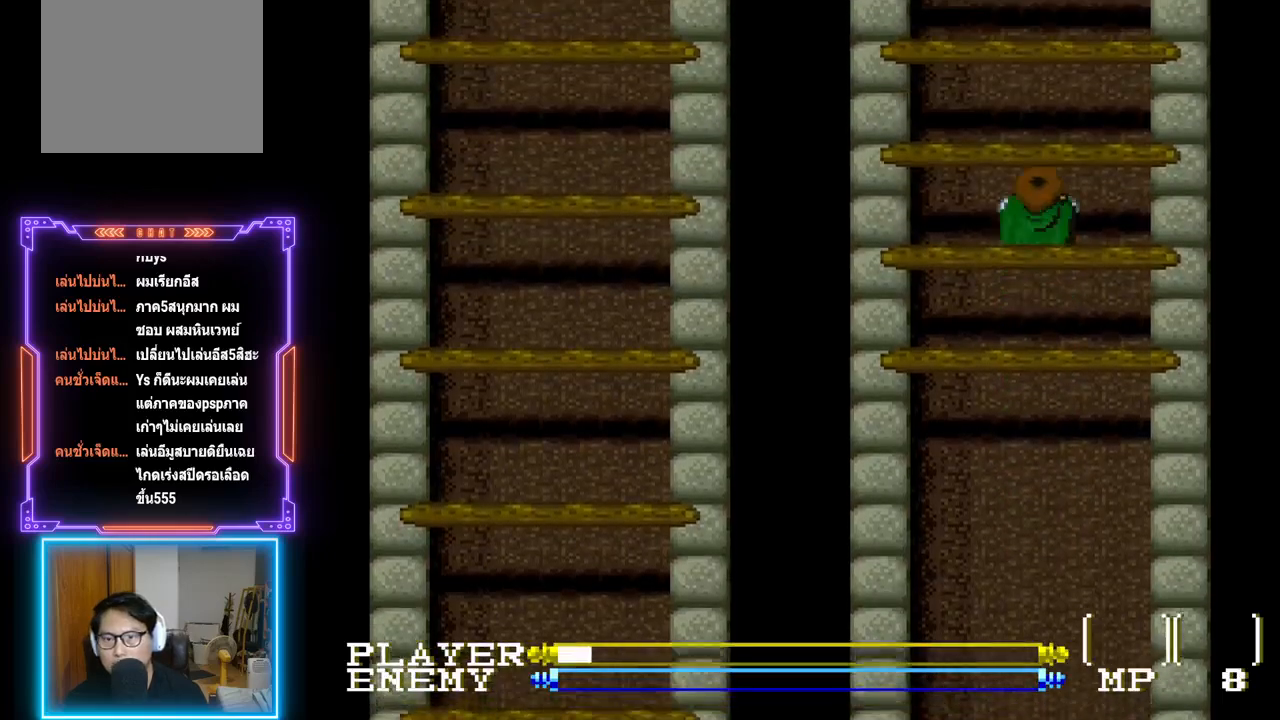
{"buttons": ["DPAD_UP"], "left_stick": "center", "events": []}
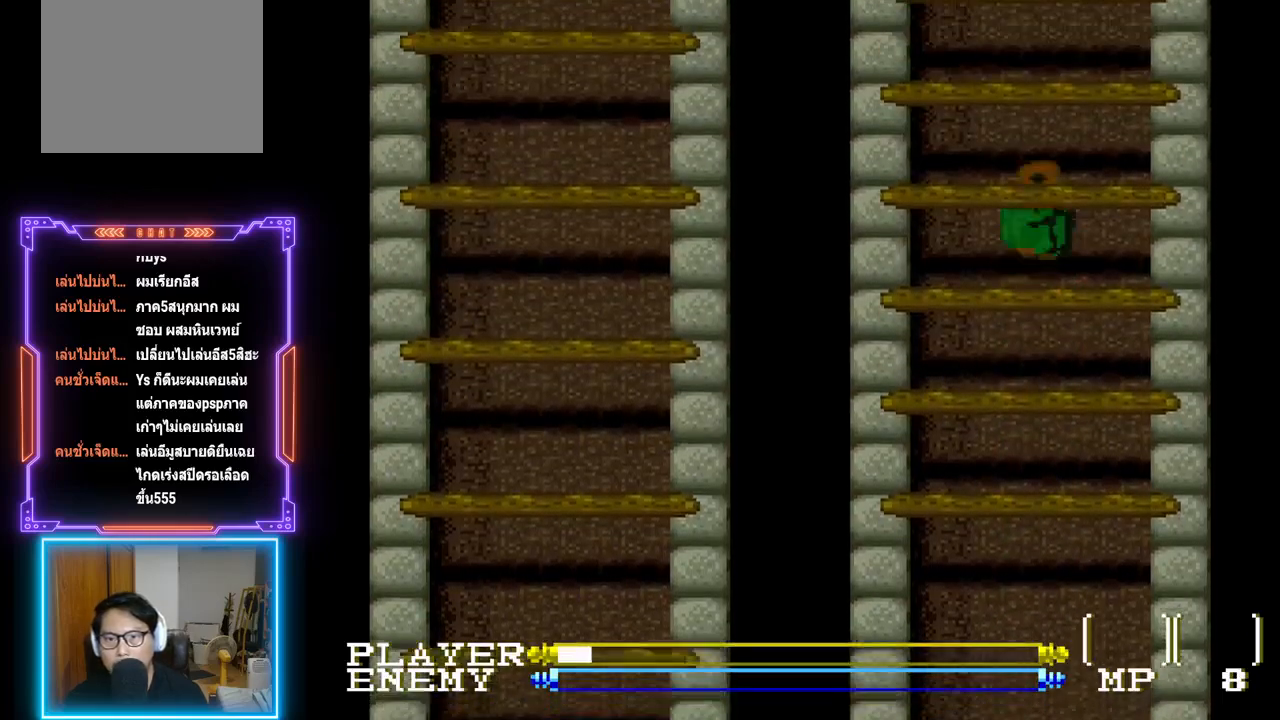
{"buttons": ["DPAD_UP"], "left_stick": "center", "events": []}
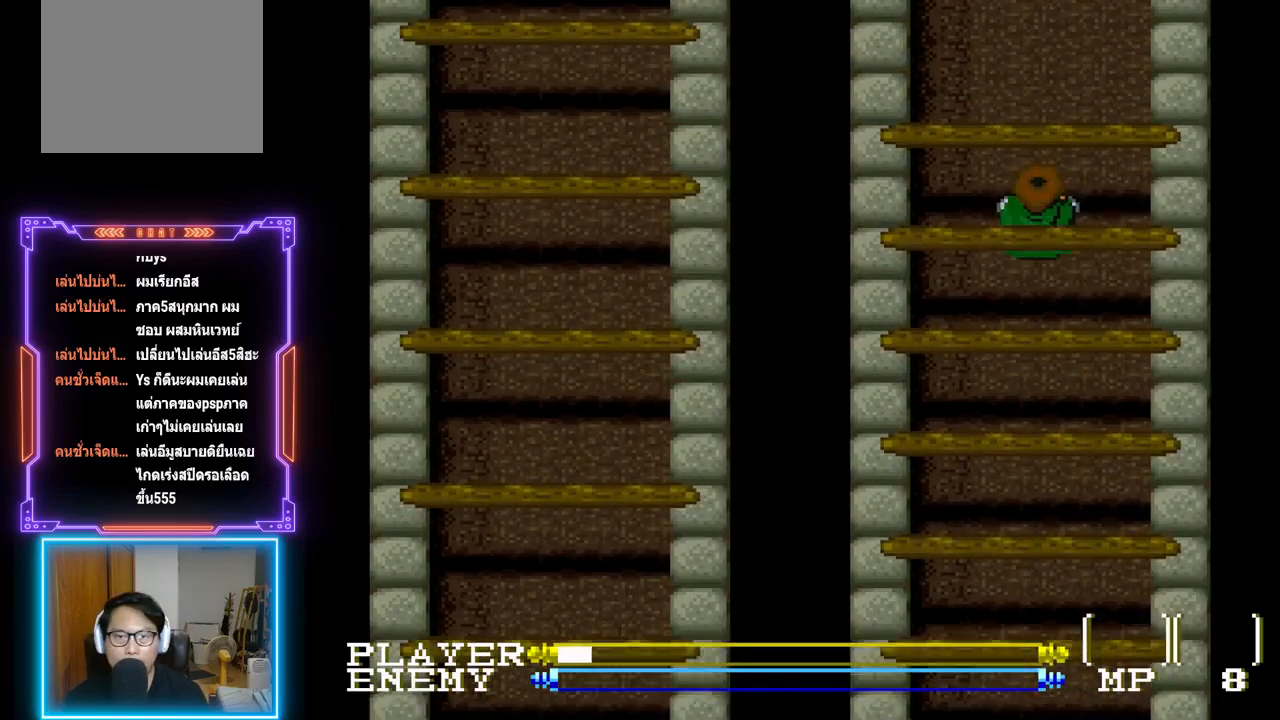
{"buttons": ["DPAD_UP"], "left_stick": "center", "events": []}
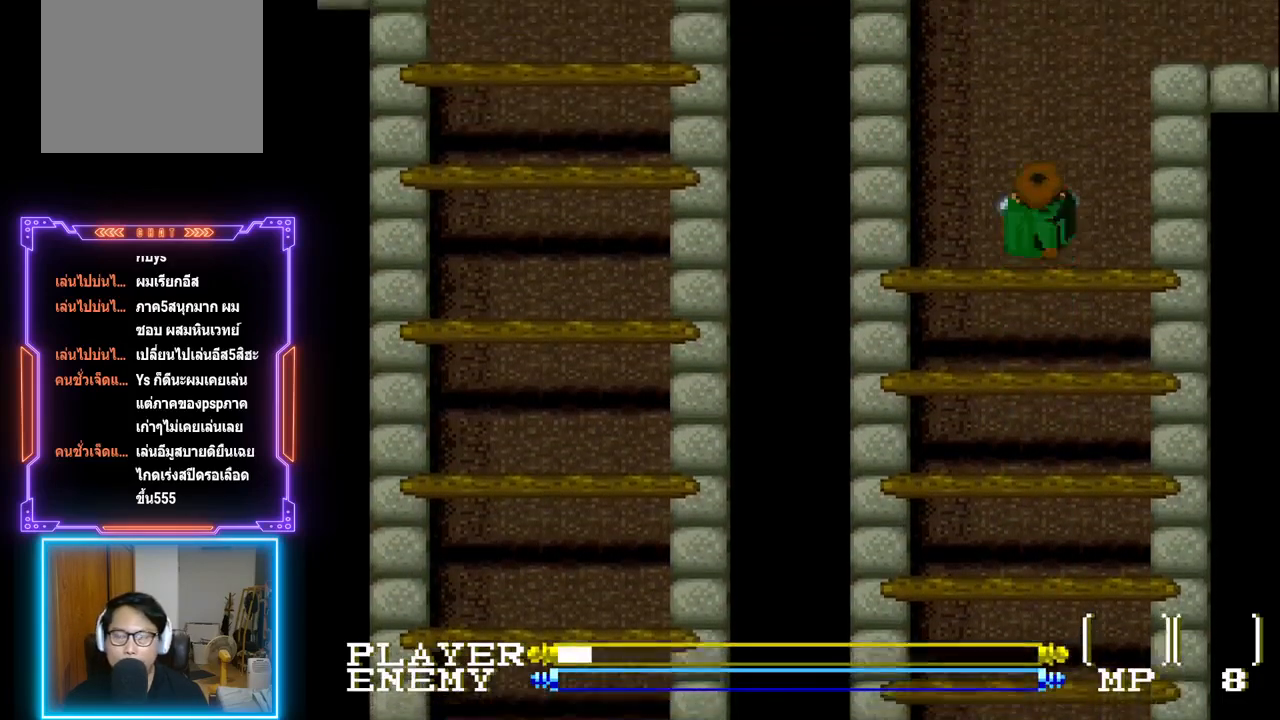
{"buttons": ["DPAD_UP"], "left_stick": "center", "events": []}
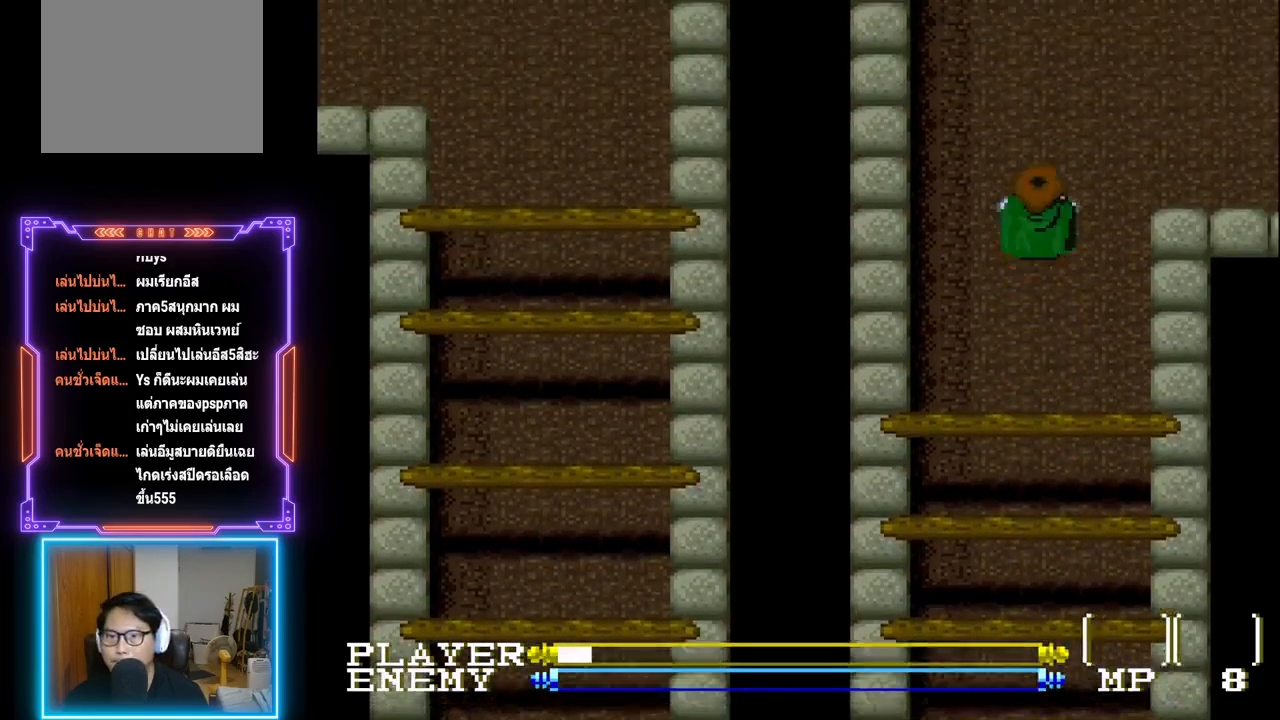
{"buttons": ["DPAD_UP"], "left_stick": "center", "events": []}
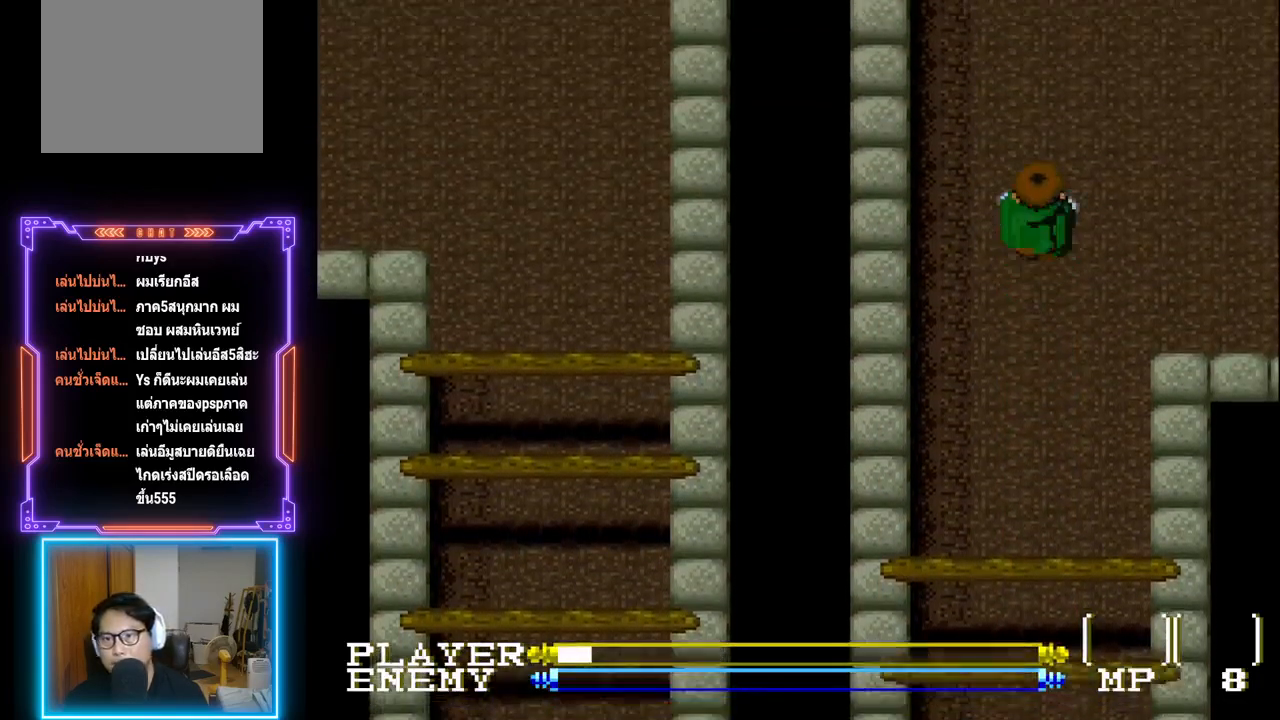
{"buttons": ["DPAD_RIGHT"], "left_stick": "center", "events": [[217, "DPAD_UP", "up"], [433, "DPAD_RIGHT", "down"]]}
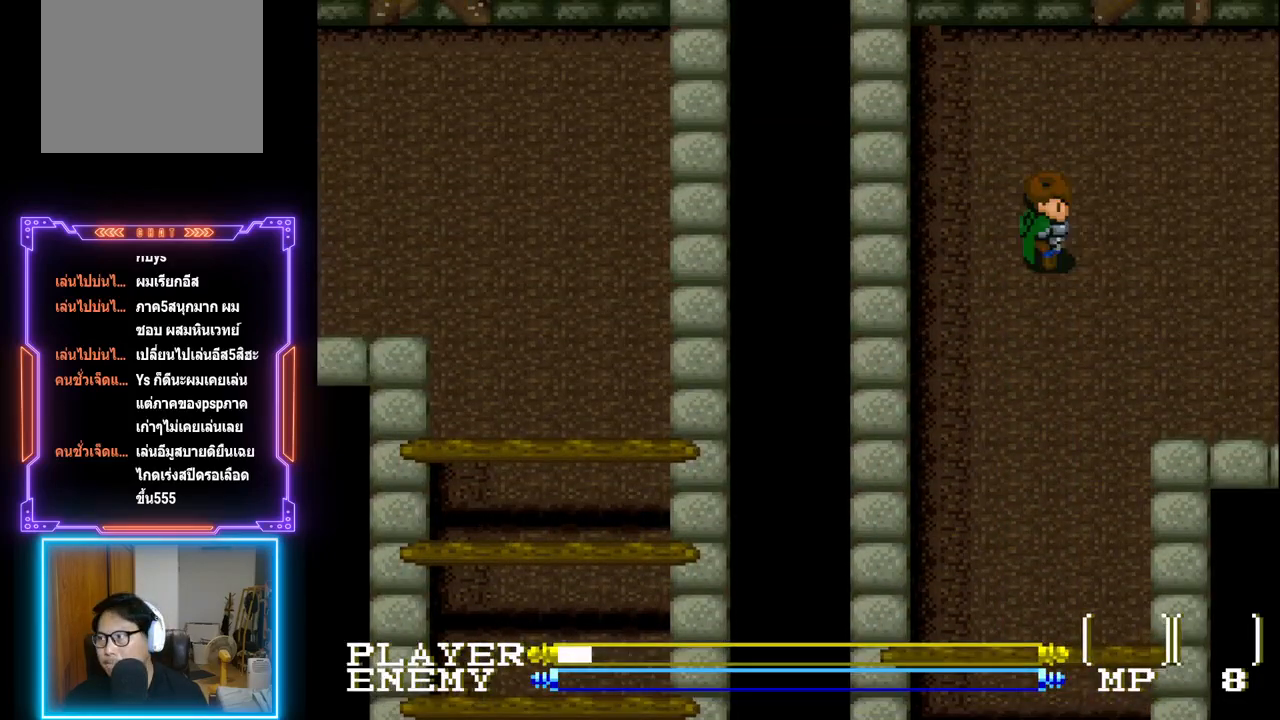
{"buttons": [], "left_stick": "center", "events": [[167, "DPAD_RIGHT", "up"]]}
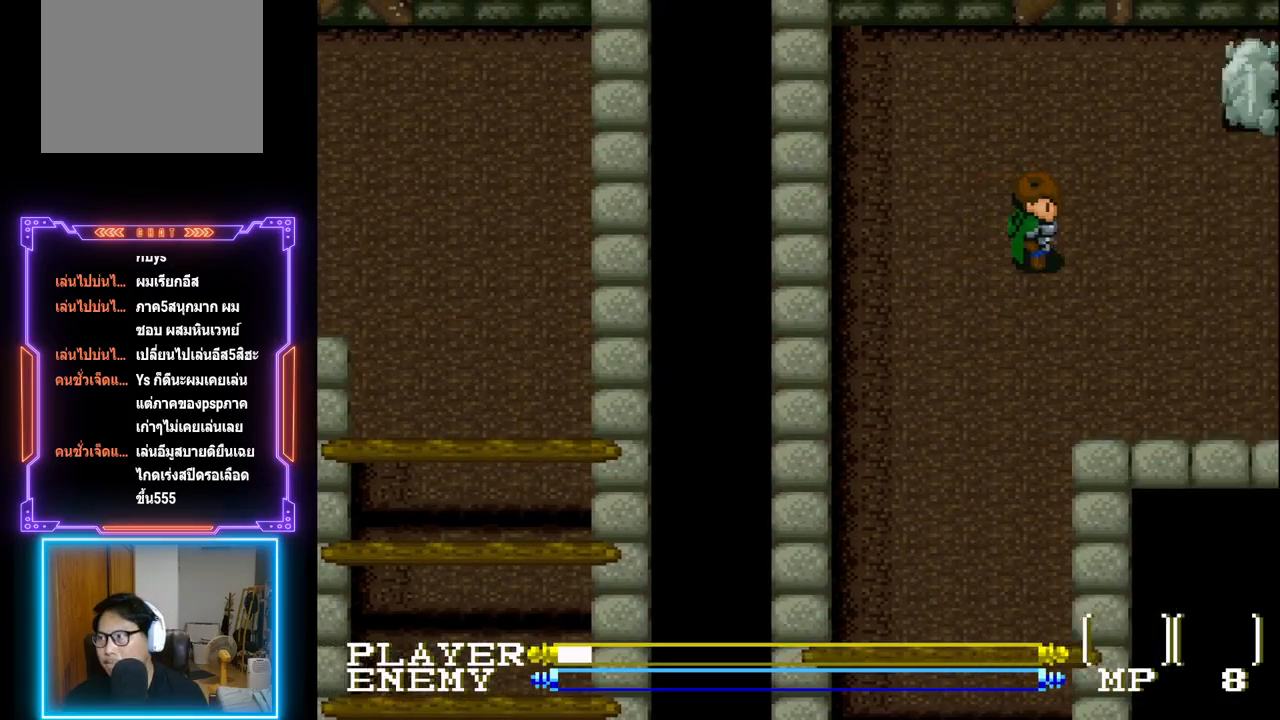
{"buttons": ["DPAD_LEFT"], "left_stick": "center", "events": [[250, "DPAD_DOWN", "down"], [267, "DPAD_LEFT", "down"], [317, "DPAD_DOWN", "up"]]}
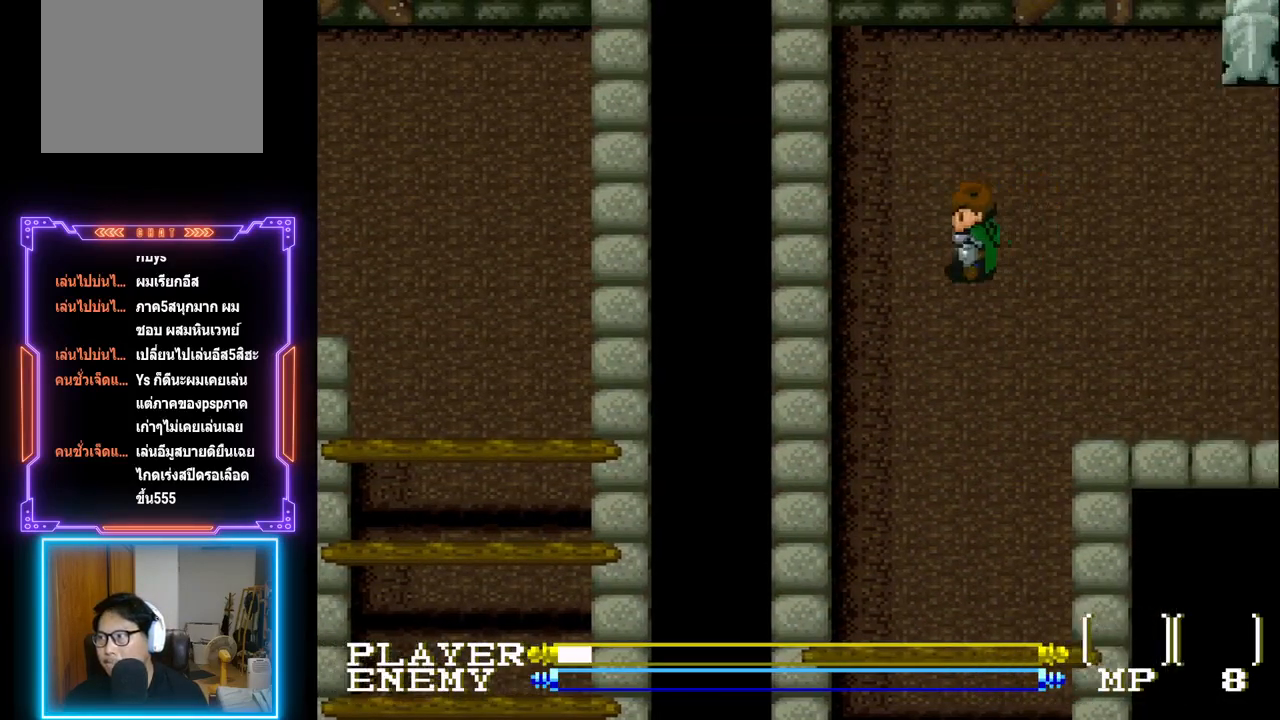
{"buttons": ["DPAD_RIGHT"], "left_stick": "center", "events": [[150, "DPAD_LEFT", "up"], [183, "DPAD_UP", "down"], [250, "DPAD_RIGHT", "down"], [433, "DPAD_UP", "up"]]}
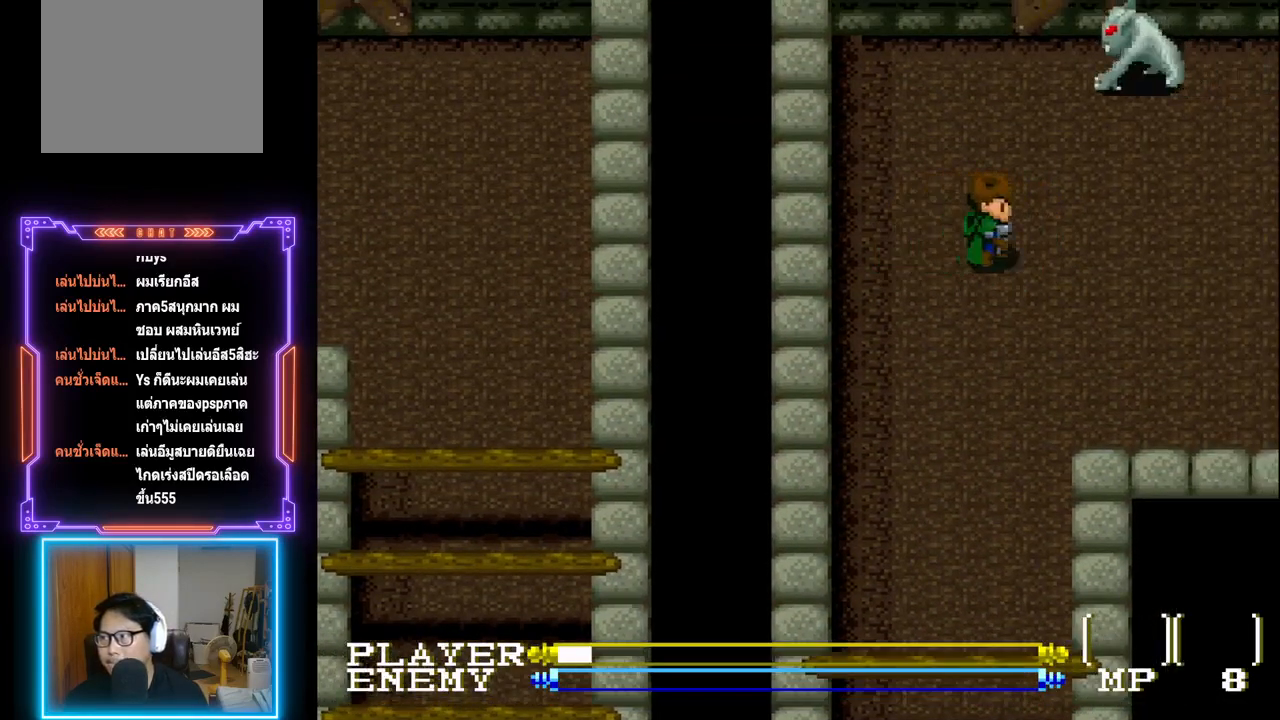
{"buttons": ["CROSS", "DPAD_UP"], "left_stick": "center", "events": [[467, "DPAD_UP", "down"], [483, "DPAD_RIGHT", "up"], [500, "CROSS", "down"]]}
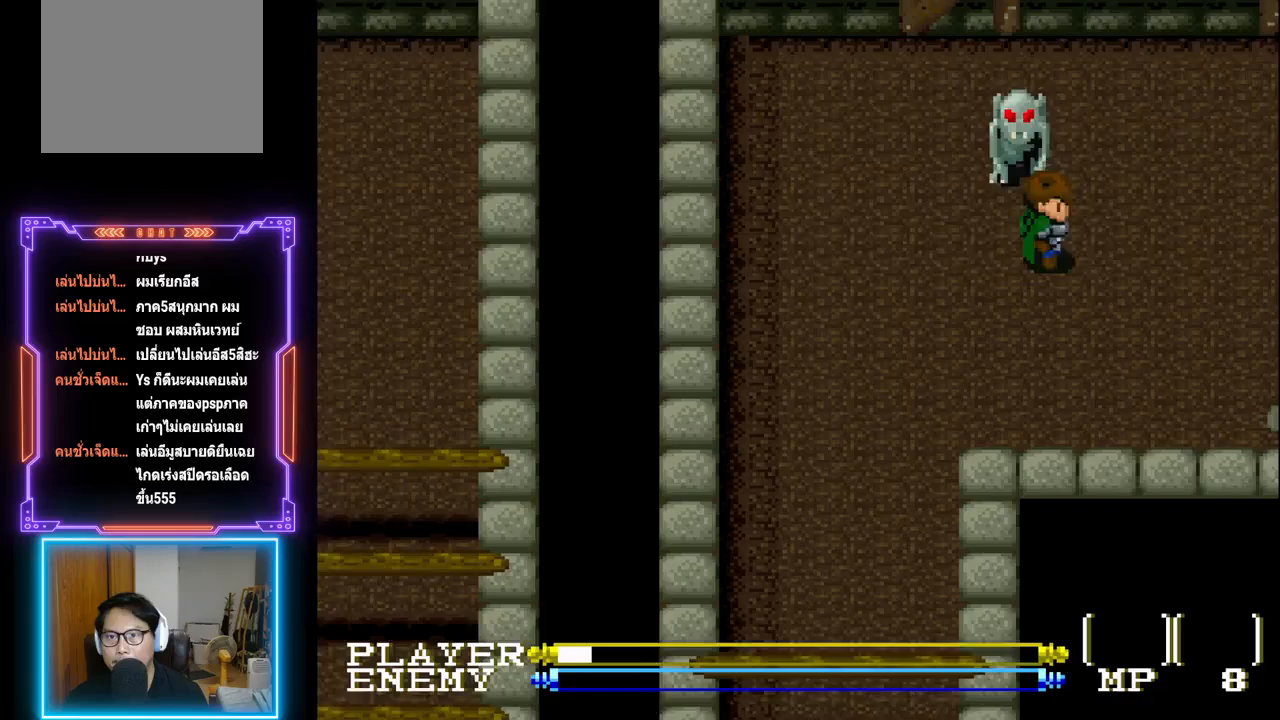
{"buttons": ["DPAD_DOWN"], "left_stick": "center", "events": [[133, "DPAD_UP", "up"], [233, "CROSS", "up"], [317, "DPAD_DOWN", "down"]]}
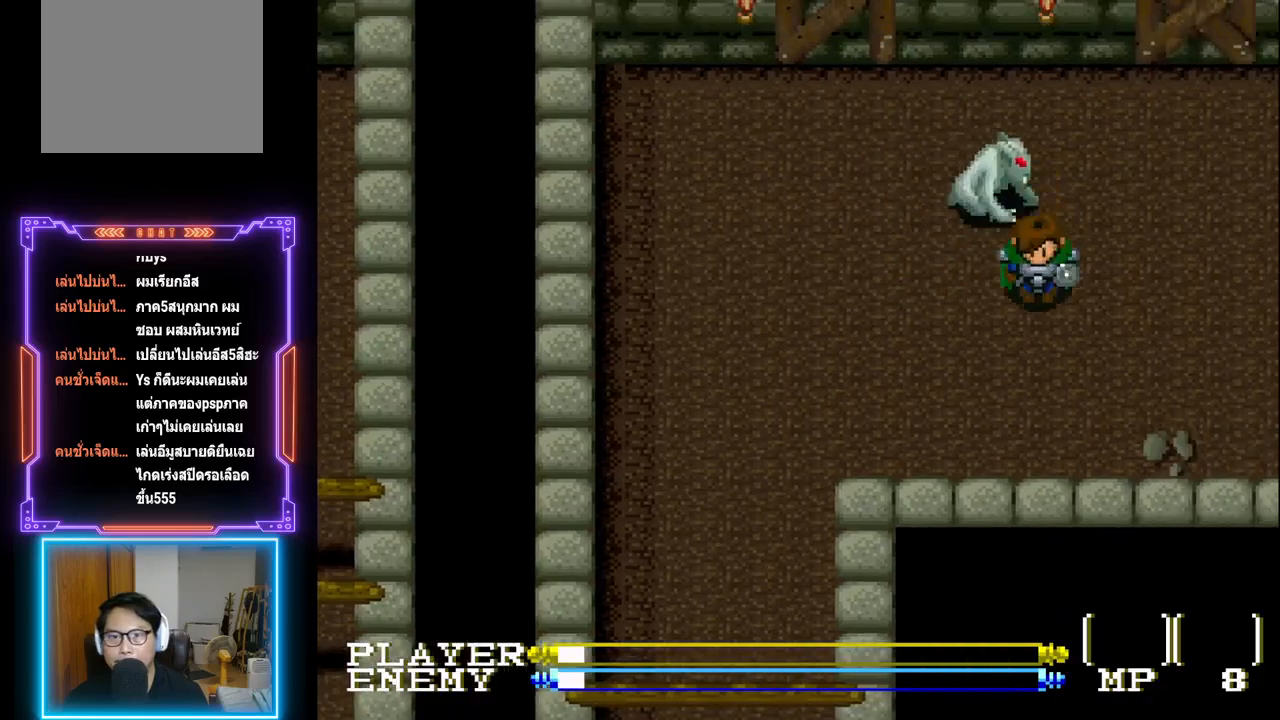
{"buttons": ["CROSS", "DPAD_UP"], "left_stick": "center", "events": [[17, "DPAD_DOWN", "up"], [83, "DPAD_DOWN", "down"], [217, "DPAD_DOWN", "up"], [217, "DPAD_RIGHT", "down"], [233, "DPAD_RIGHT", "up"], [233, "DPAD_UP", "down"], [367, "CROSS", "down"]]}
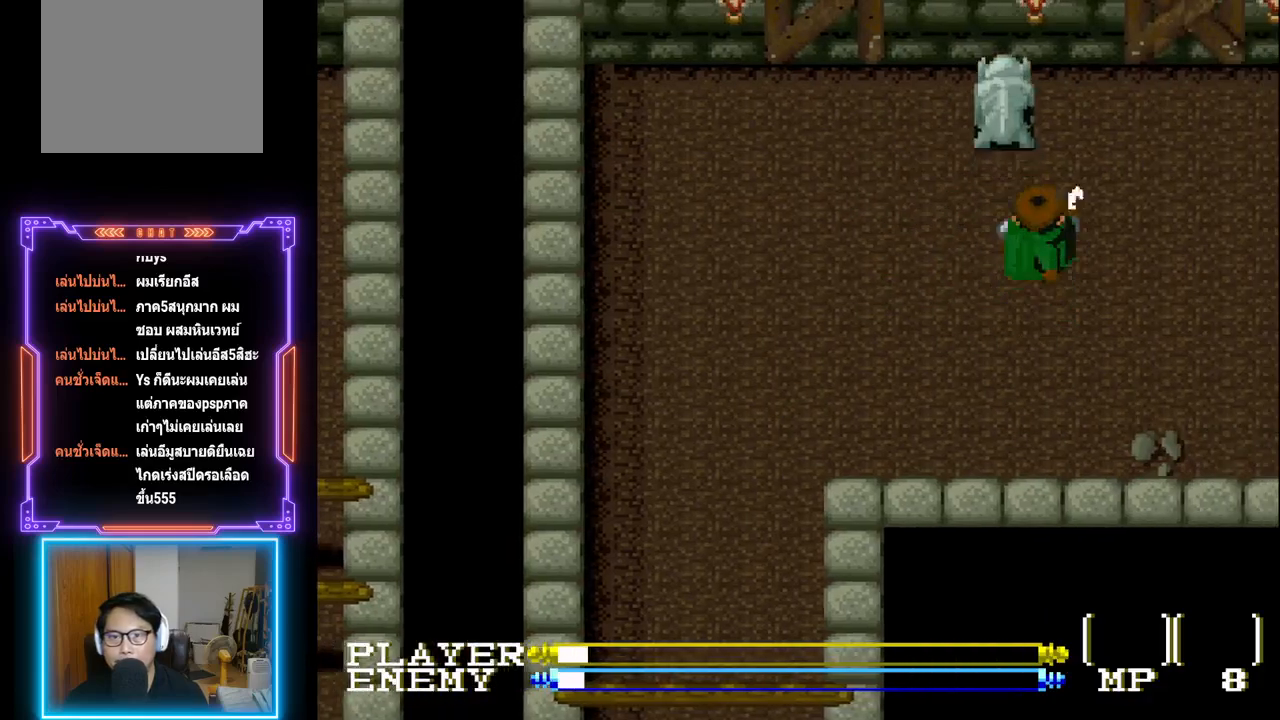
{"buttons": ["DPAD_UP", "DPAD_LEFT"], "left_stick": "center", "events": [[117, "DPAD_UP", "up"], [200, "CROSS", "up"], [200, "DPAD_DOWN", "down"], [317, "DPAD_LEFT", "down"], [333, "DPAD_DOWN", "up"], [467, "DPAD_UP", "down"]]}
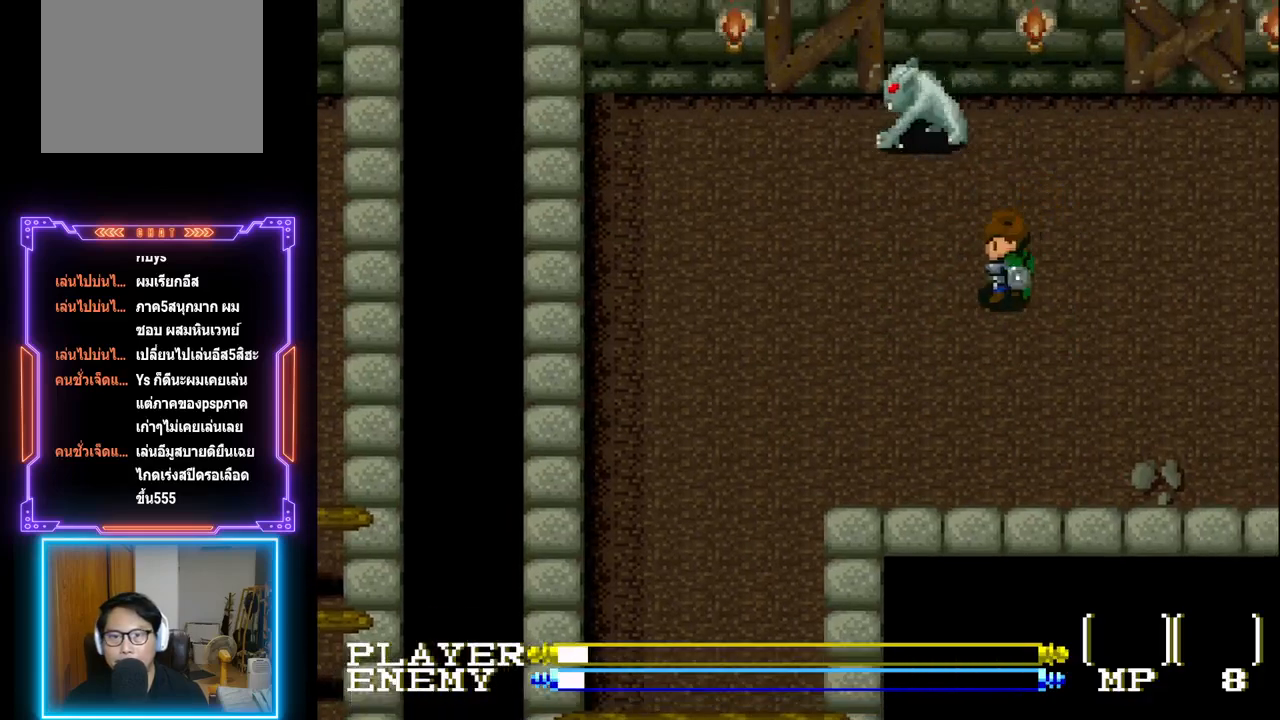
{"buttons": [], "left_stick": "center", "events": [[133, "DPAD_UP", "up"], [183, "DPAD_LEFT", "up"], [183, "DPAD_UP", "down"], [217, "DPAD_RIGHT", "down"], [283, "DPAD_RIGHT", "up"], [500, "DPAD_UP", "up"]]}
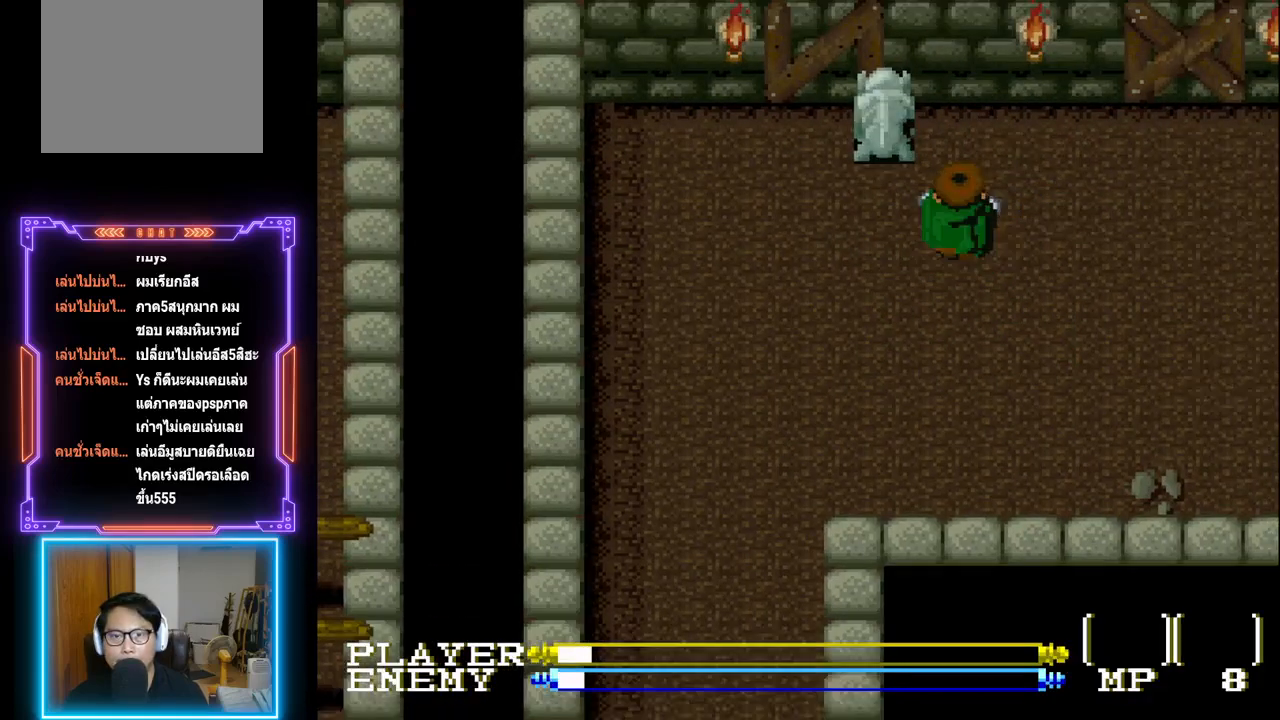
{"buttons": ["CROSS"], "left_stick": "center", "events": [[150, "DPAD_LEFT", "down"], [317, "DPAD_LEFT", "up"], [350, "DPAD_UP", "down"], [433, "CROSS", "down"], [500, "DPAD_UP", "up"]]}
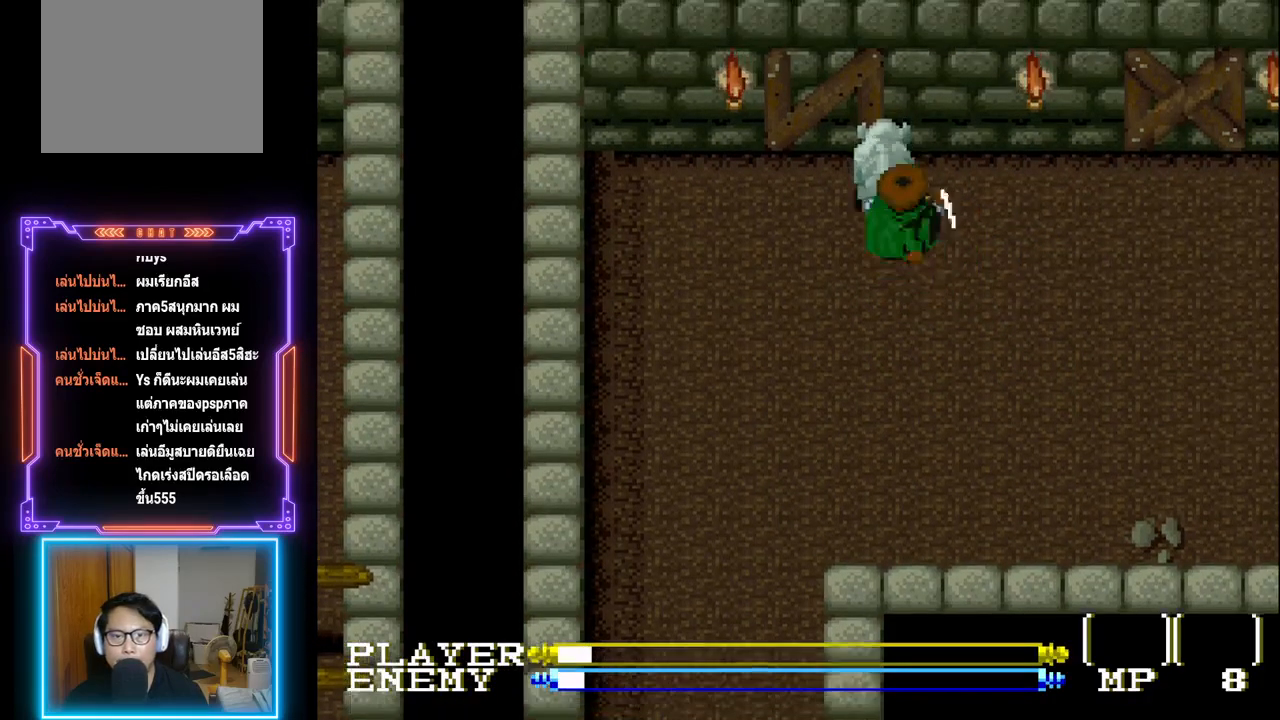
{"buttons": [], "left_stick": "center", "events": [[167, "CROSS", "up"], [250, "CROSS", "down"], [417, "CROSS", "up"]]}
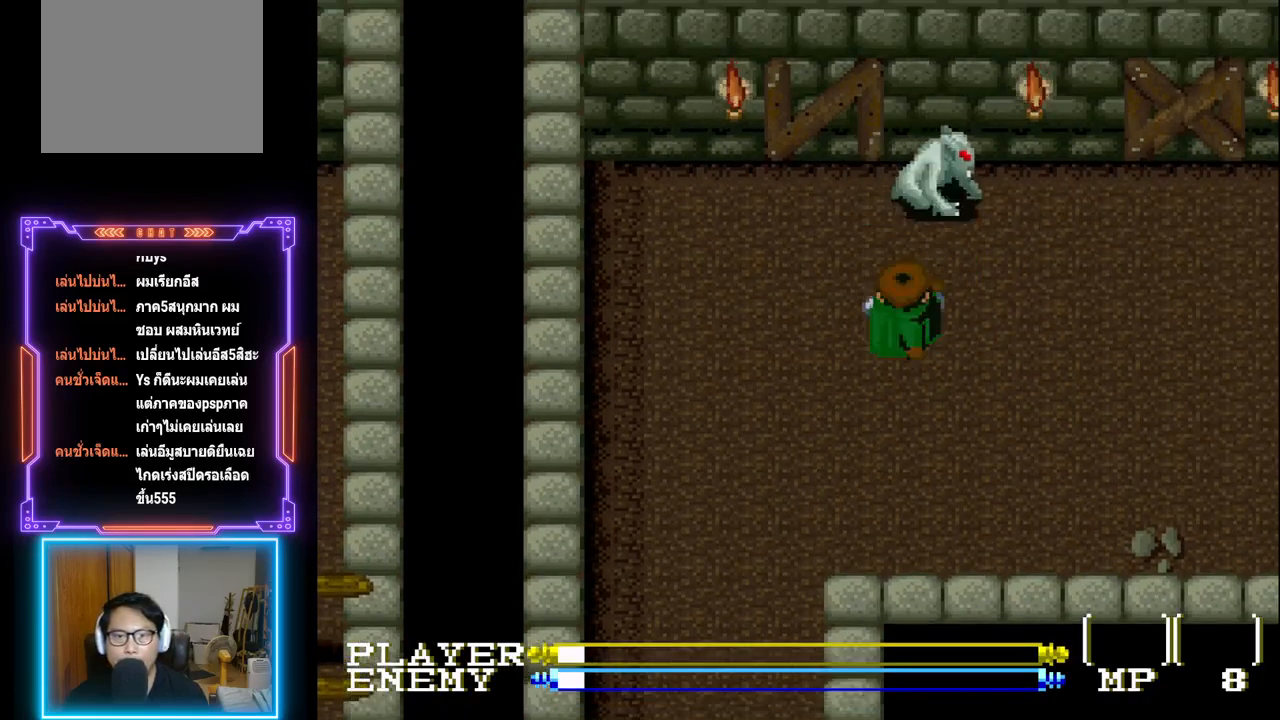
{"buttons": ["DPAD_UP"], "left_stick": "center", "events": [[17, "DPAD_LEFT", "down"], [117, "DPAD_LEFT", "up"], [150, "DPAD_UP", "down"], [167, "DPAD_RIGHT", "down"], [200, "DPAD_UP", "up"], [433, "DPAD_RIGHT", "up"], [483, "DPAD_UP", "down"]]}
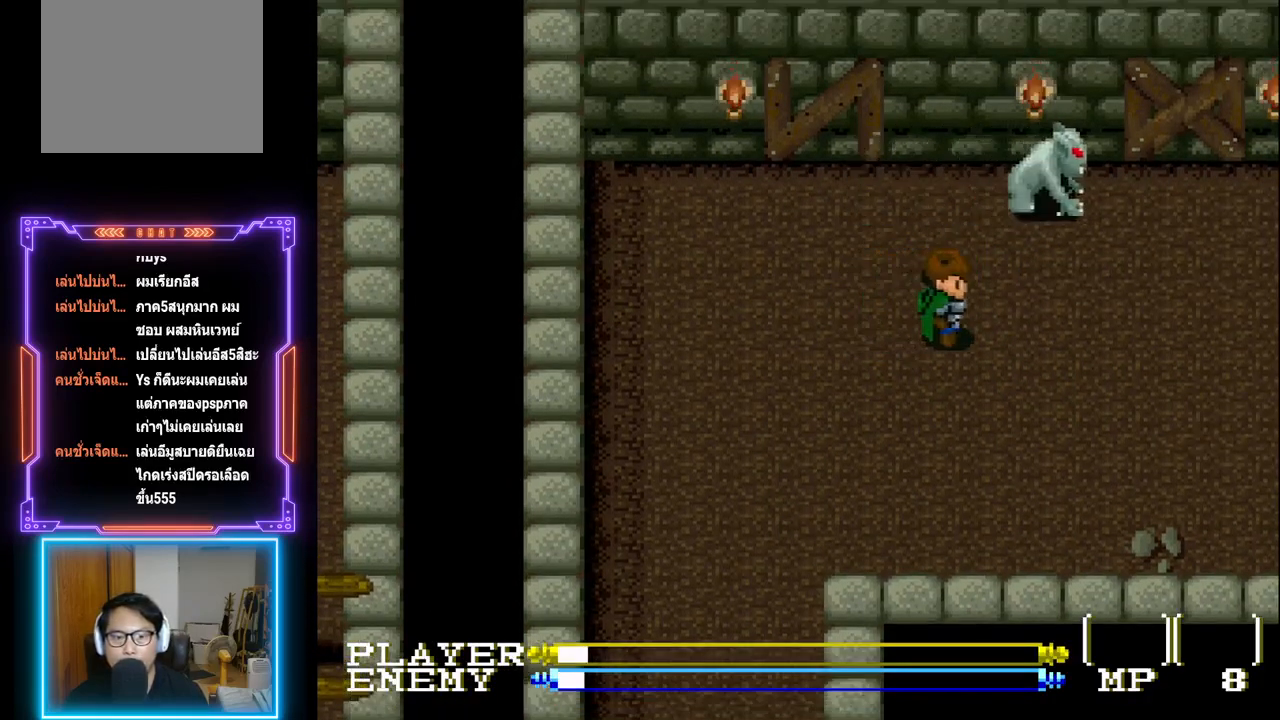
{"buttons": [], "left_stick": "center", "events": [[33, "CROSS", "down"], [150, "DPAD_UP", "up"], [300, "CROSS", "up"]]}
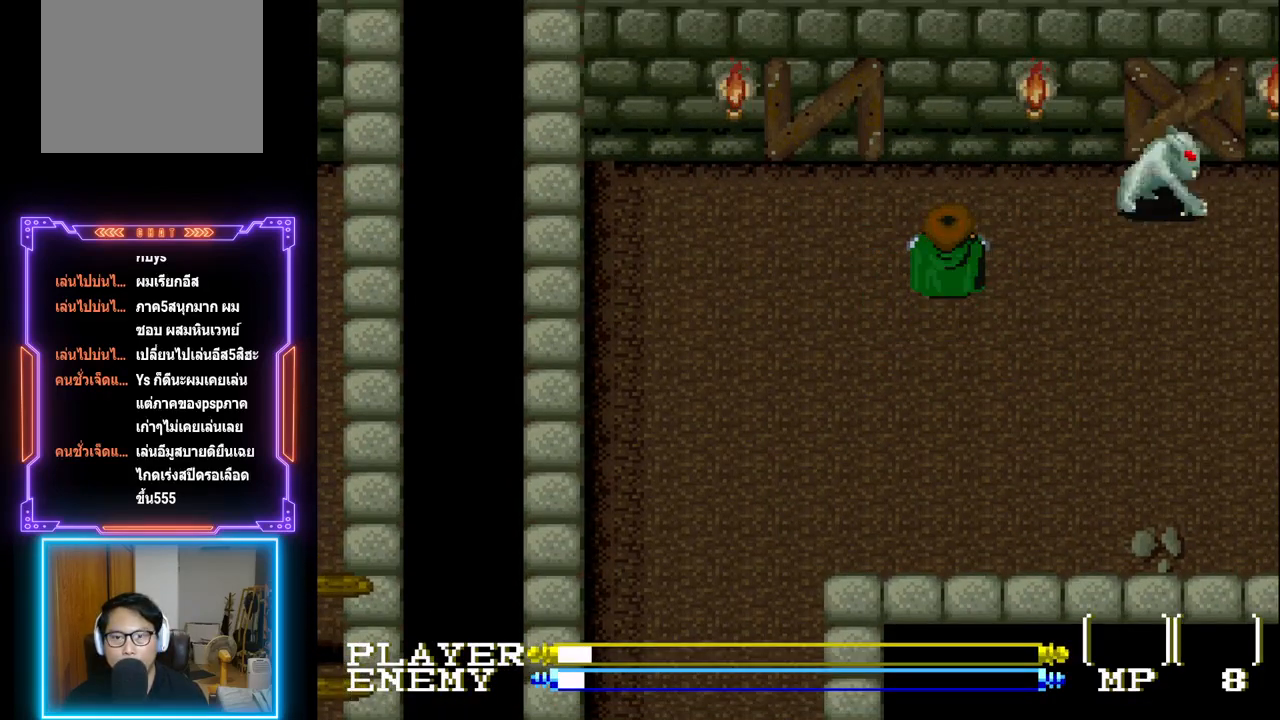
{"buttons": ["DPAD_RIGHT"], "left_stick": "center", "events": [[217, "DPAD_UP", "down"], [367, "DPAD_RIGHT", "down"], [400, "DPAD_UP", "up"]]}
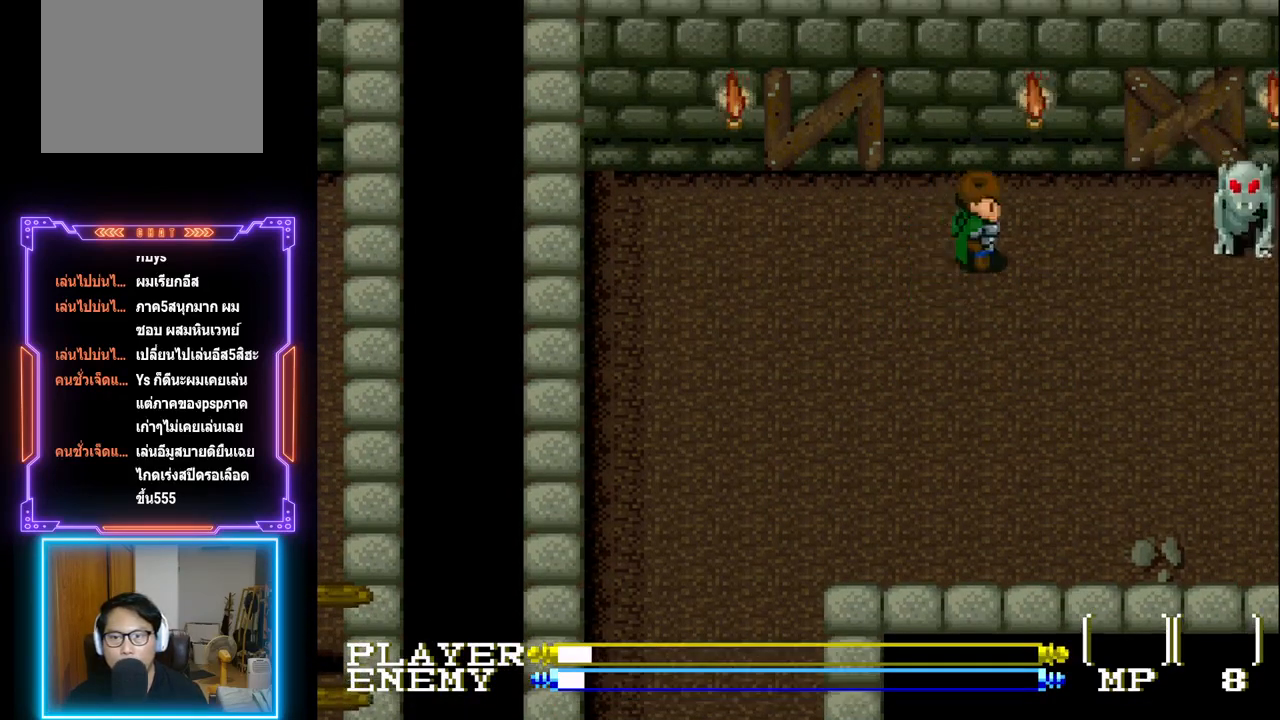
{"buttons": ["CROSS"], "left_stick": "center", "events": [[150, "DPAD_RIGHT", "up"], [167, "DPAD_UP", "down"], [183, "DPAD_RIGHT", "down"], [183, "DPAD_UP", "up"], [300, "DPAD_DOWN", "down"], [367, "CROSS", "down"], [367, "DPAD_DOWN", "up"], [433, "DPAD_RIGHT", "up"]]}
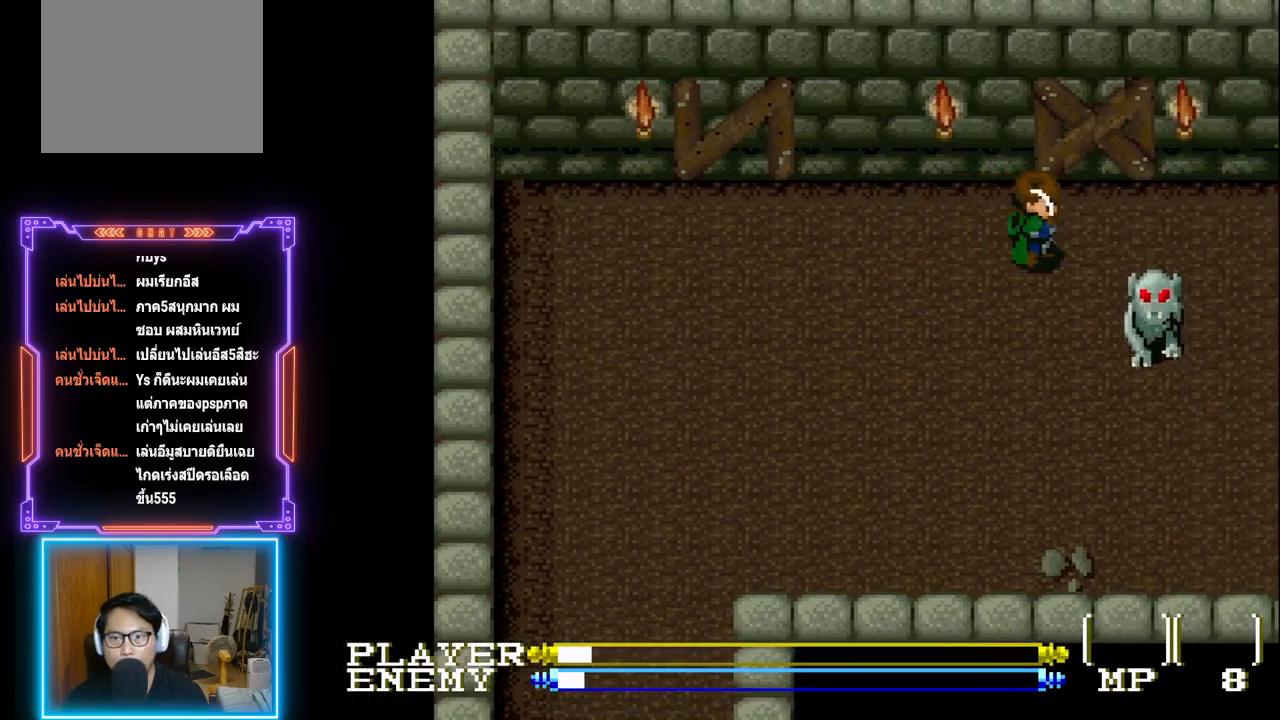
{"buttons": ["DPAD_DOWN"], "left_stick": "center", "events": [[133, "CROSS", "up"], [300, "DPAD_DOWN", "down"]]}
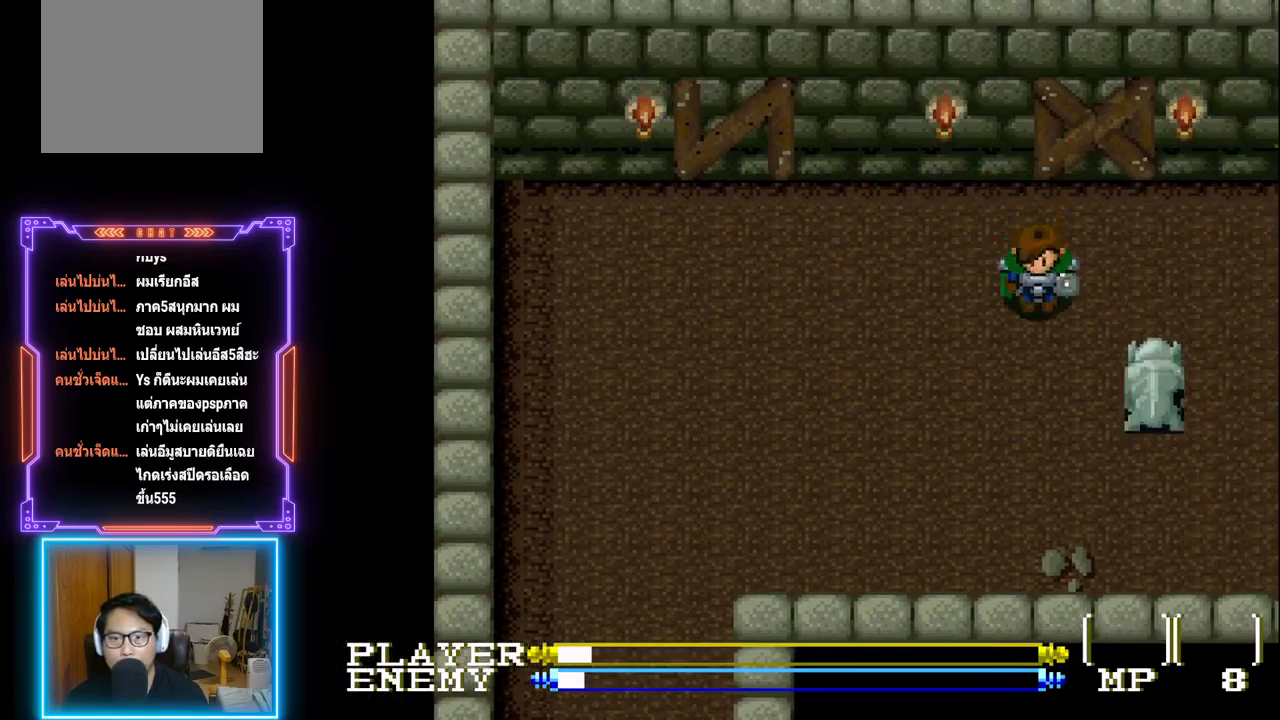
{"buttons": ["CROSS"], "left_stick": "center", "events": [[83, "DPAD_DOWN", "up"], [83, "DPAD_RIGHT", "down"], [250, "DPAD_RIGHT", "up"], [283, "CROSS", "down"]]}
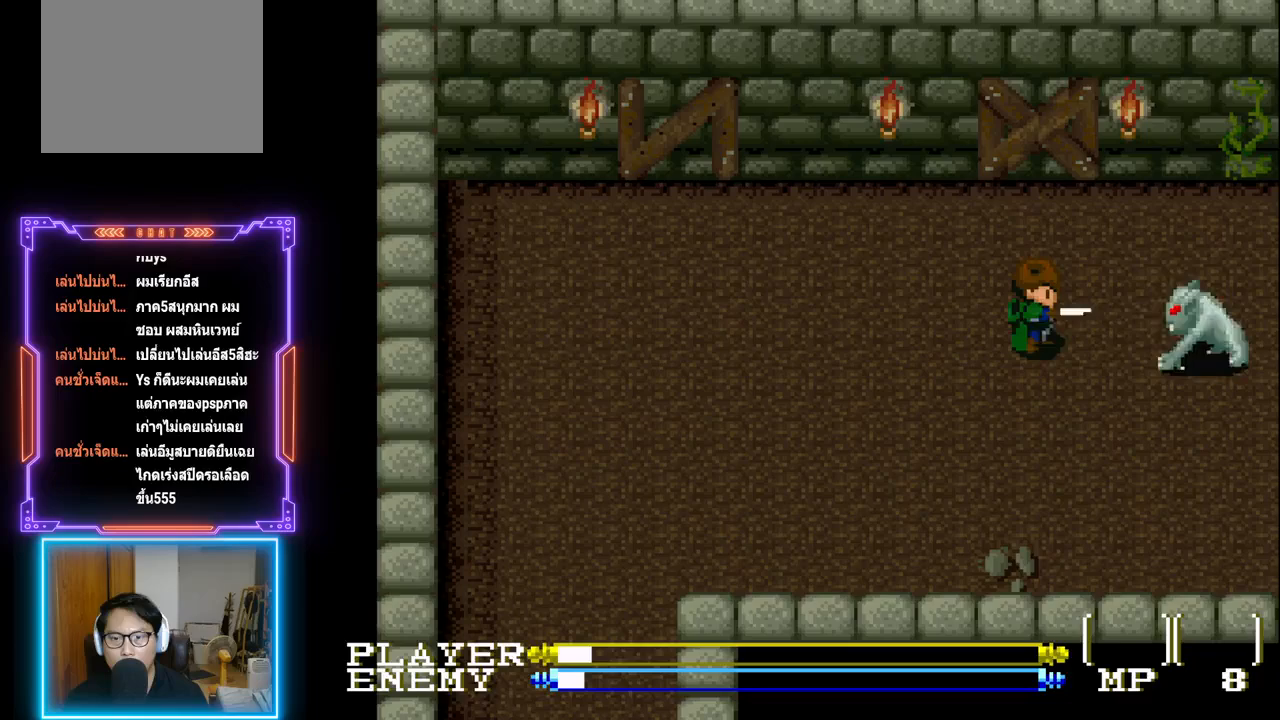
{"buttons": [], "left_stick": "center", "events": [[17, "CROSS", "up"], [167, "DPAD_RIGHT", "down"], [250, "CROSS", "down"], [283, "DPAD_RIGHT", "up"], [467, "CROSS", "up"]]}
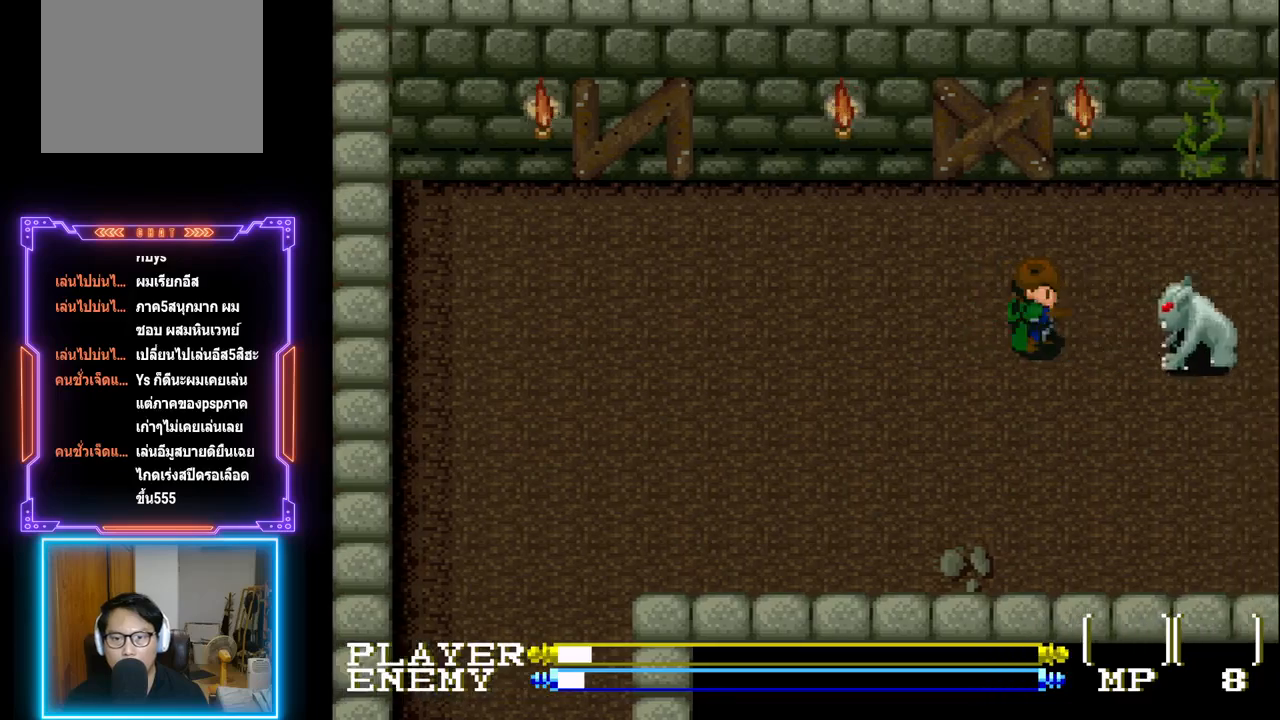
{"buttons": ["DPAD_RIGHT"], "left_stick": "center", "events": [[250, "CROSS", "down"], [417, "CROSS", "up"], [417, "DPAD_RIGHT", "down"]]}
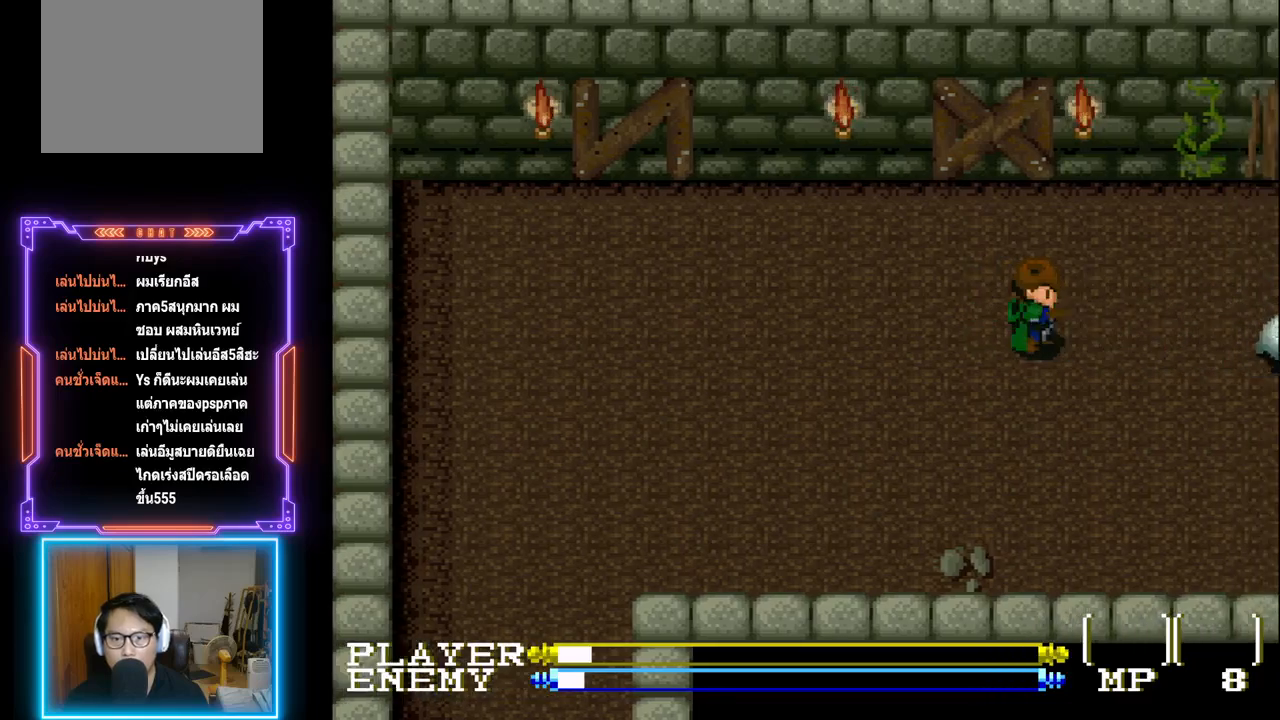
{"buttons": ["CROSS", "DPAD_RIGHT"], "left_stick": "center", "events": [[383, "CROSS", "down"]]}
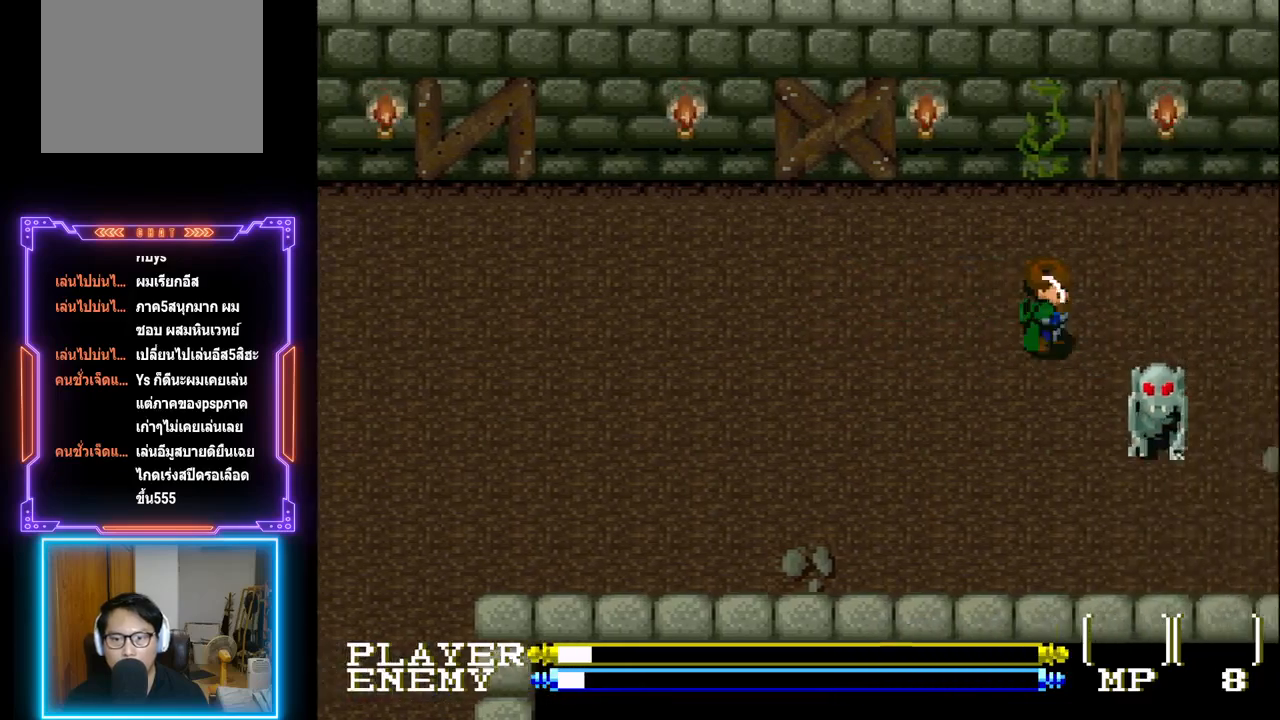
{"buttons": [], "left_stick": "center", "events": [[33, "DPAD_RIGHT", "up"], [150, "CROSS", "up"], [267, "DPAD_RIGHT", "down"], [450, "DPAD_RIGHT", "up"]]}
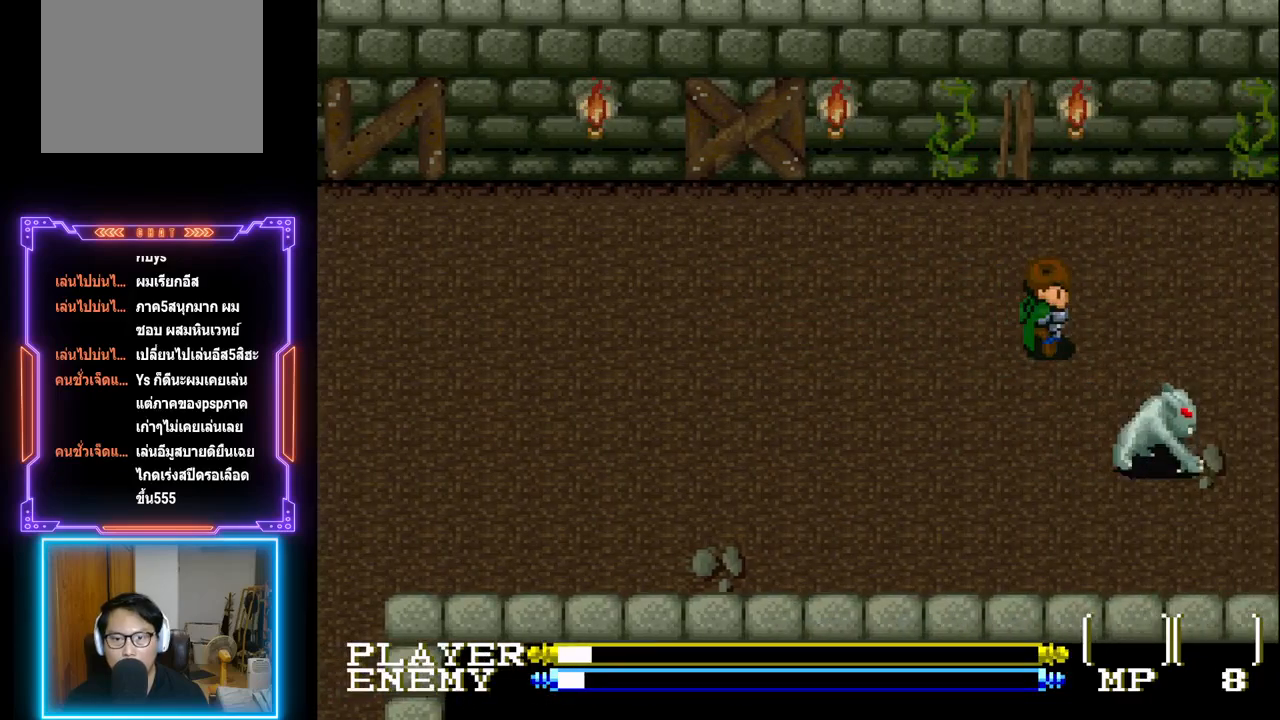
{"buttons": ["DPAD_RIGHT"], "left_stick": "center", "events": [[50, "DPAD_DOWN", "down"], [317, "DPAD_RIGHT", "down"], [383, "DPAD_DOWN", "up"]]}
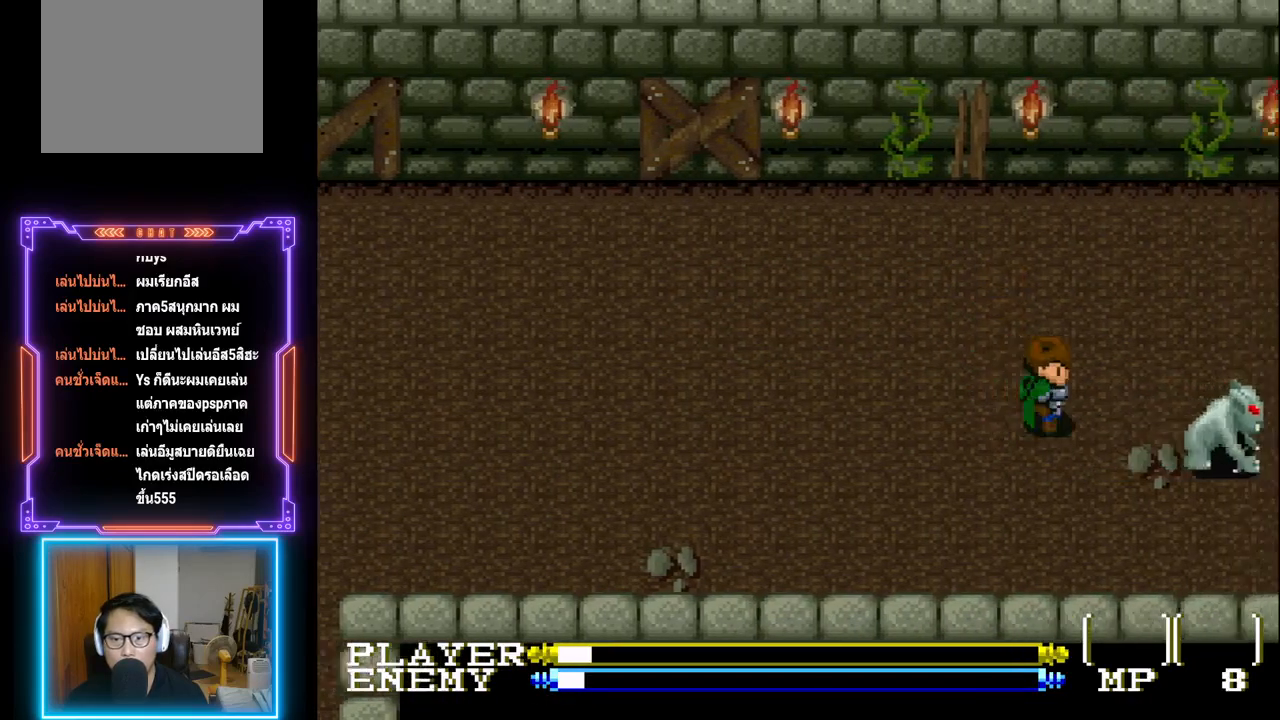
{"buttons": ["CROSS", "DPAD_RIGHT"], "left_stick": "center", "events": [[433, "CROSS", "down"]]}